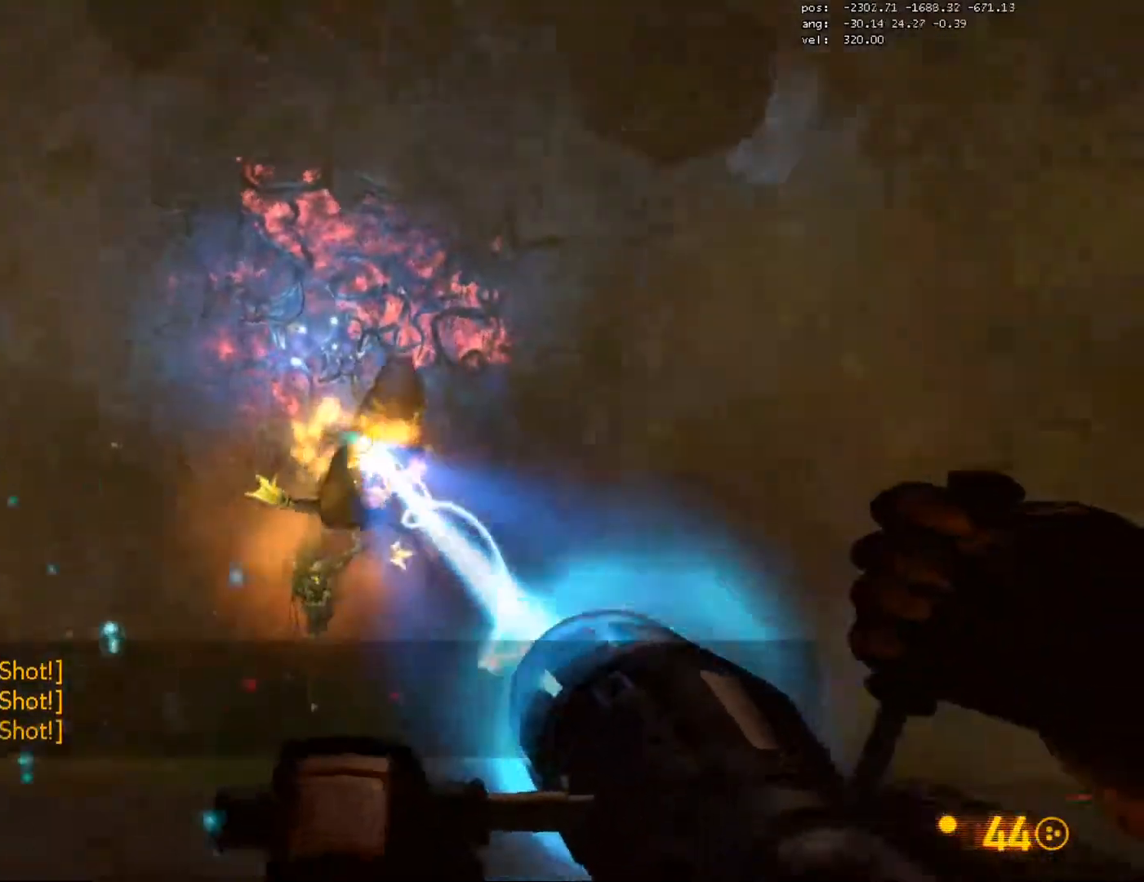
Gameplay with keyboard and mouse; each line is a JSON object with the keys and mouse buttons held at the frame after it. "events" lists presses ("down") and releases ("up") of "1", "2", "3", "4", "5", "a", "alt", "c", "caps_lock", "ctrl", "d", "e", "f", "g", "q", "r", "s", "shift", "space", "t", "tab", "v", "w", "x", "z", "mouse_left", "mouse_wheel" and "mouse_right" between this image and that frame as [ms after this image, input, new state], when the widget could be followed in between. "mouse_left", "mouse_wheel", "mouse_right" = the "left", "wheel", "right" buttons of the "mouse" list. No other keys are recorded. "wheel" means that the mouse wheel is clicked or scrolled. Mouse movement is not recorded.
{"keys": ["d"], "mouse": ["left"], "events": []}
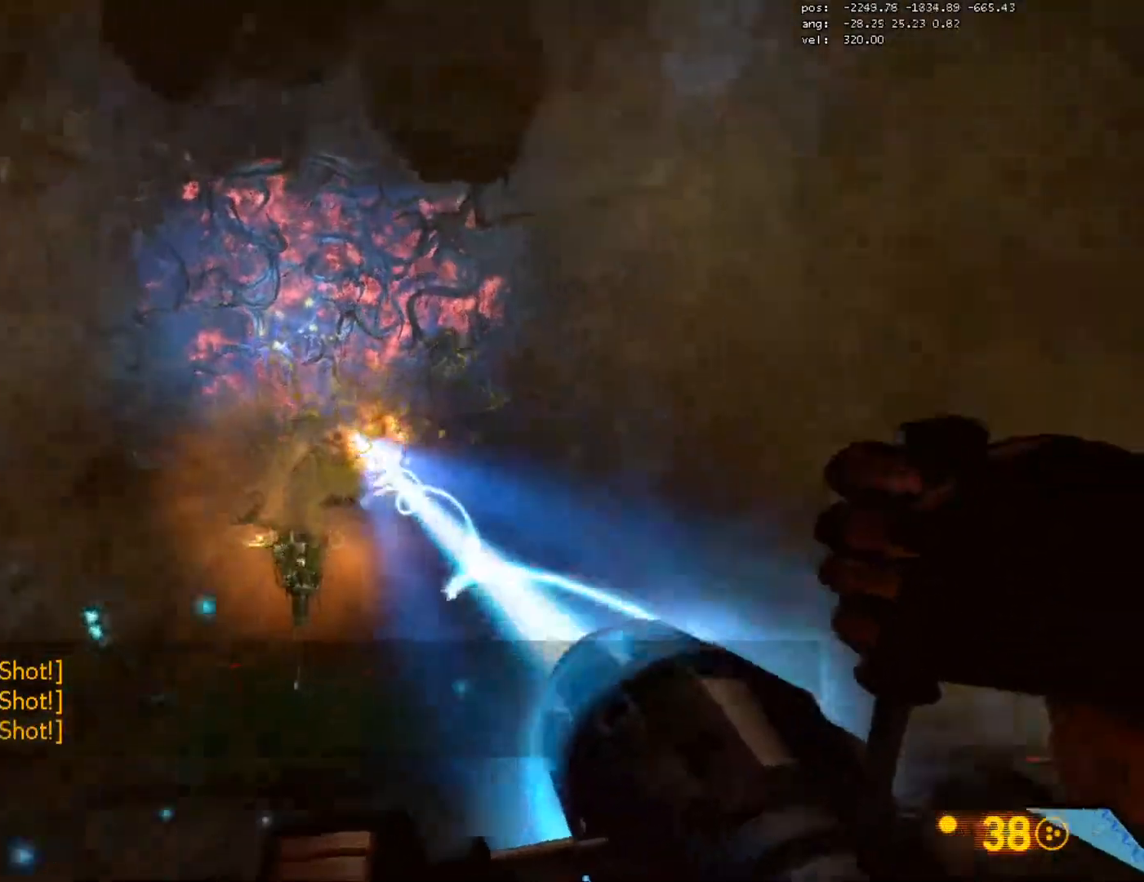
{"keys": ["d"], "mouse": ["left"], "events": [[83, "w", "down"], [283, "w", "up"]]}
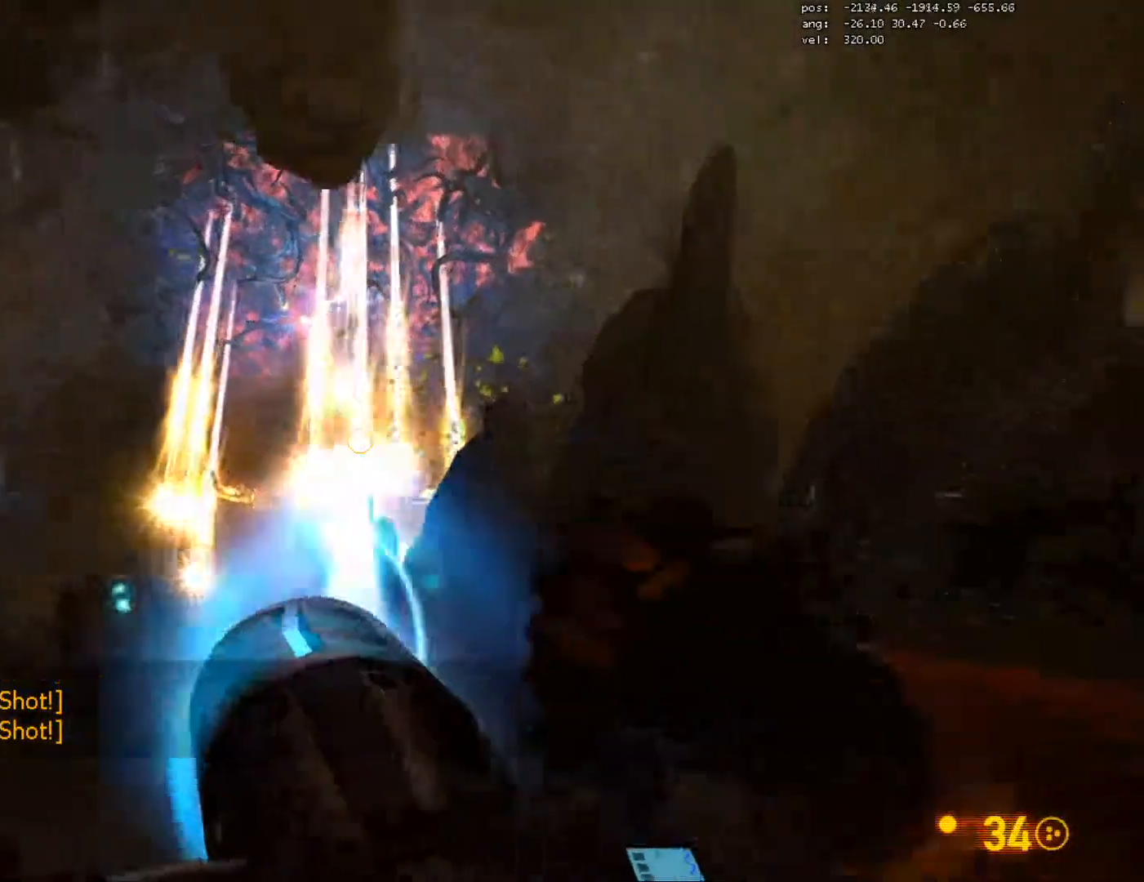
{"keys": ["d"], "mouse": [], "events": [[233, "mouse_left", "up"], [267, "w", "down"], [500, "w", "up"]]}
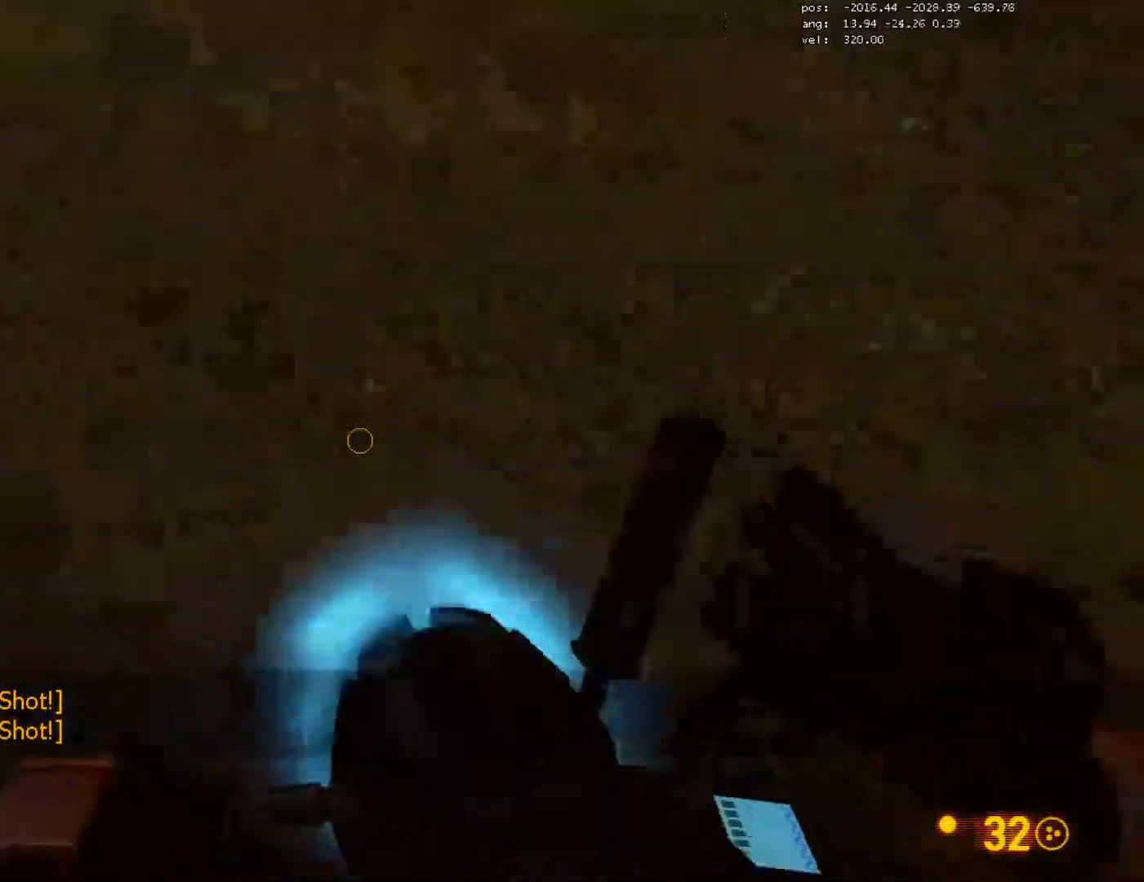
{"keys": ["a"], "mouse": [], "events": [[167, "w", "down"], [233, "d", "up"], [250, "a", "down"], [450, "w", "up"]]}
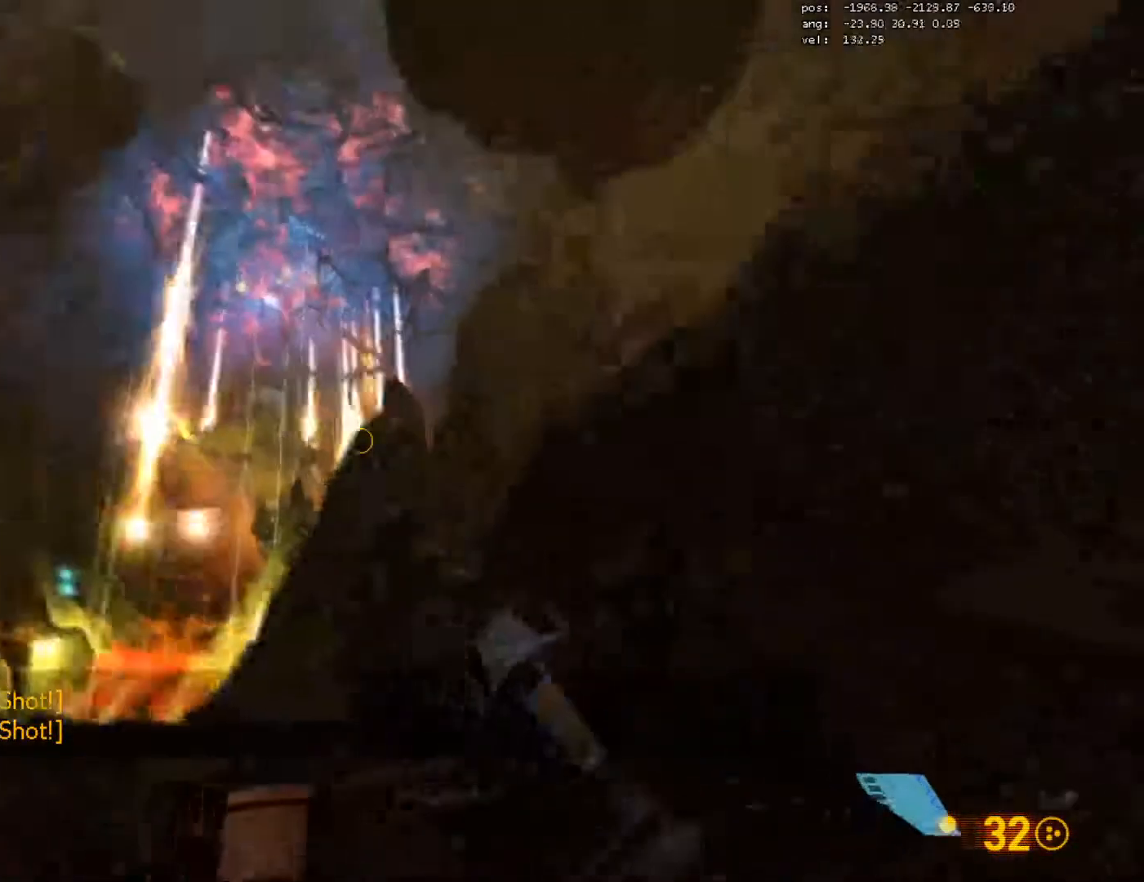
{"keys": ["a"], "mouse": ["left"], "events": [[100, "s", "down"], [283, "mouse_left", "down"], [417, "s", "up"]]}
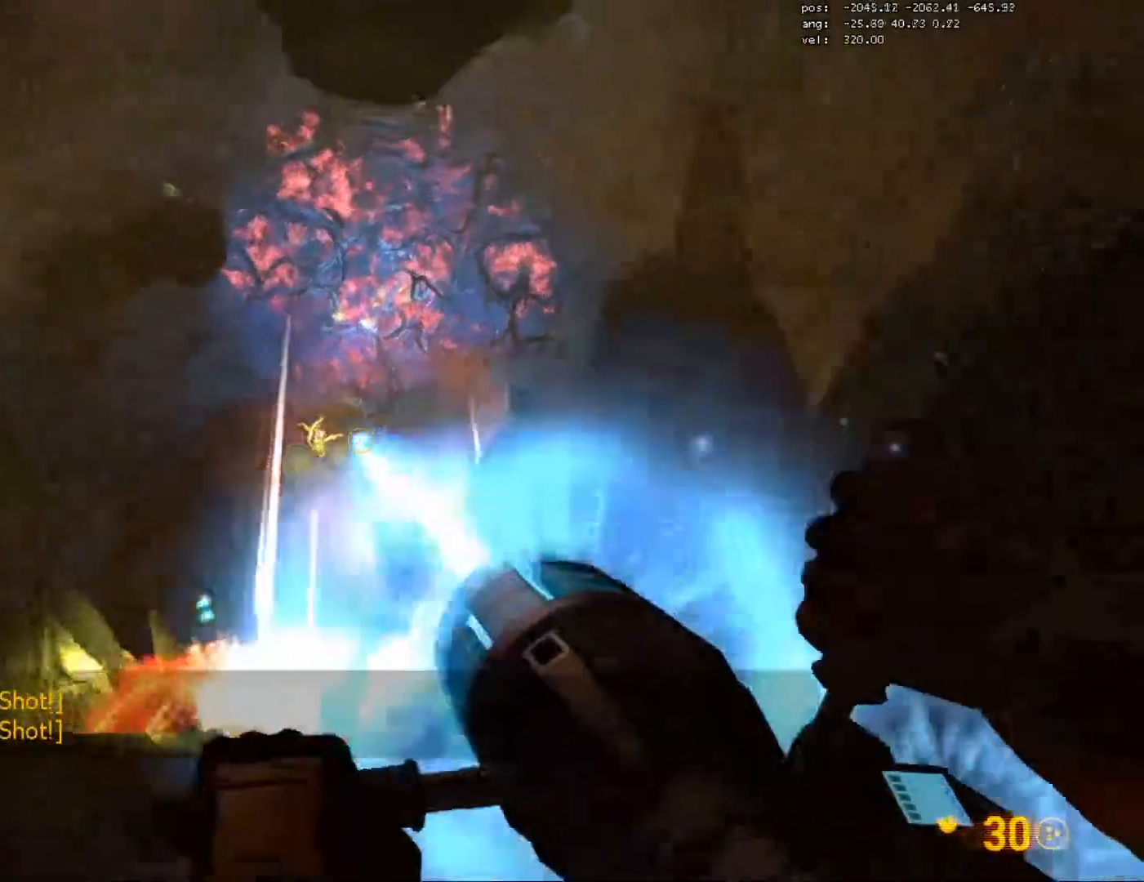
{"keys": ["a", "w"], "mouse": ["left"], "events": [[217, "w", "down"]]}
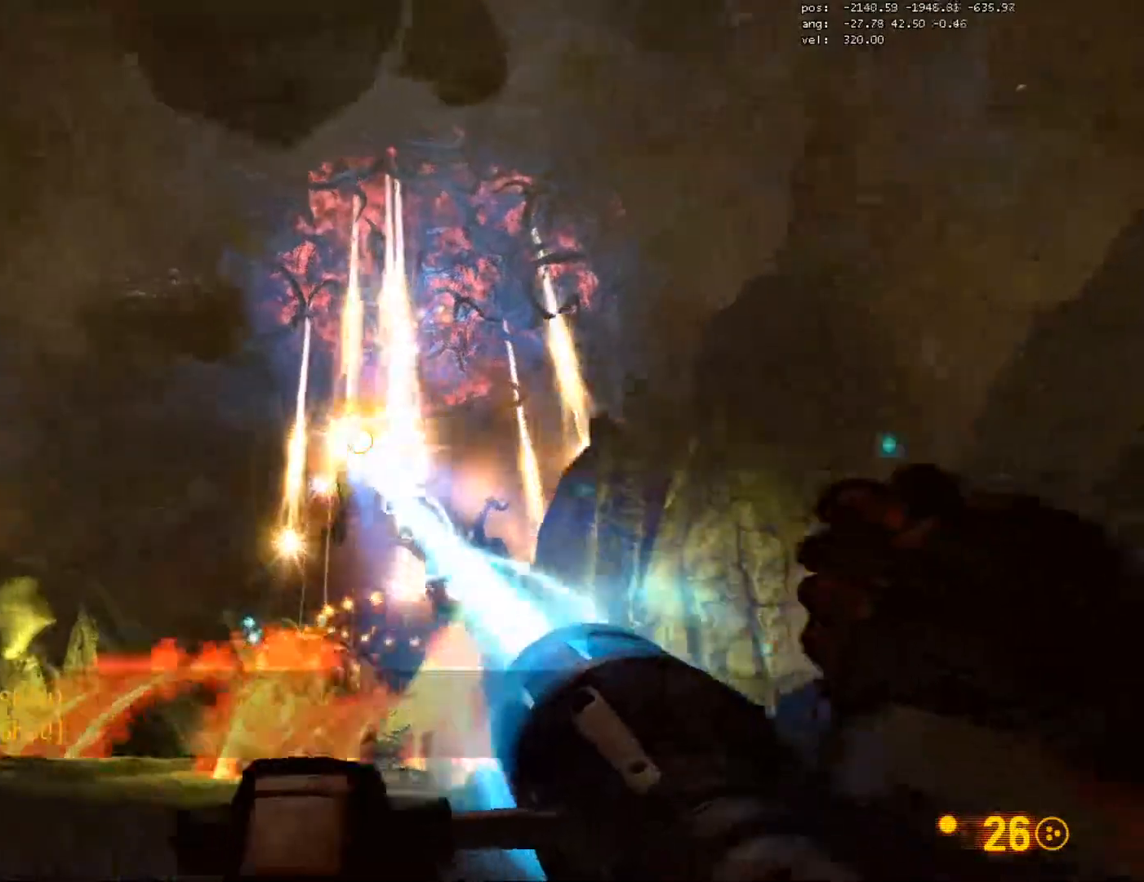
{"keys": ["a"], "mouse": ["left"], "events": [[250, "w", "up"]]}
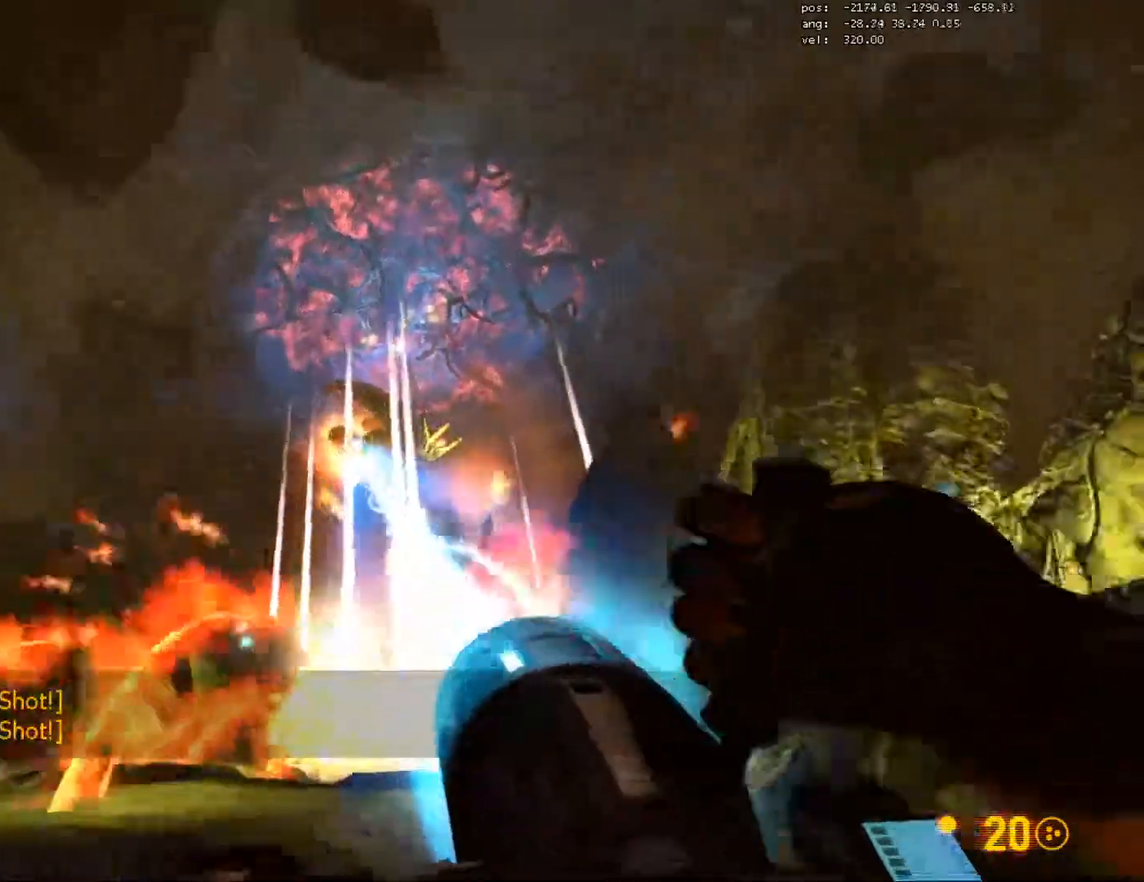
{"keys": [], "mouse": ["left"], "events": [[50, "a", "up"], [67, "a", "down"], [83, "s", "down"], [317, "s", "up"], [417, "a", "up"]]}
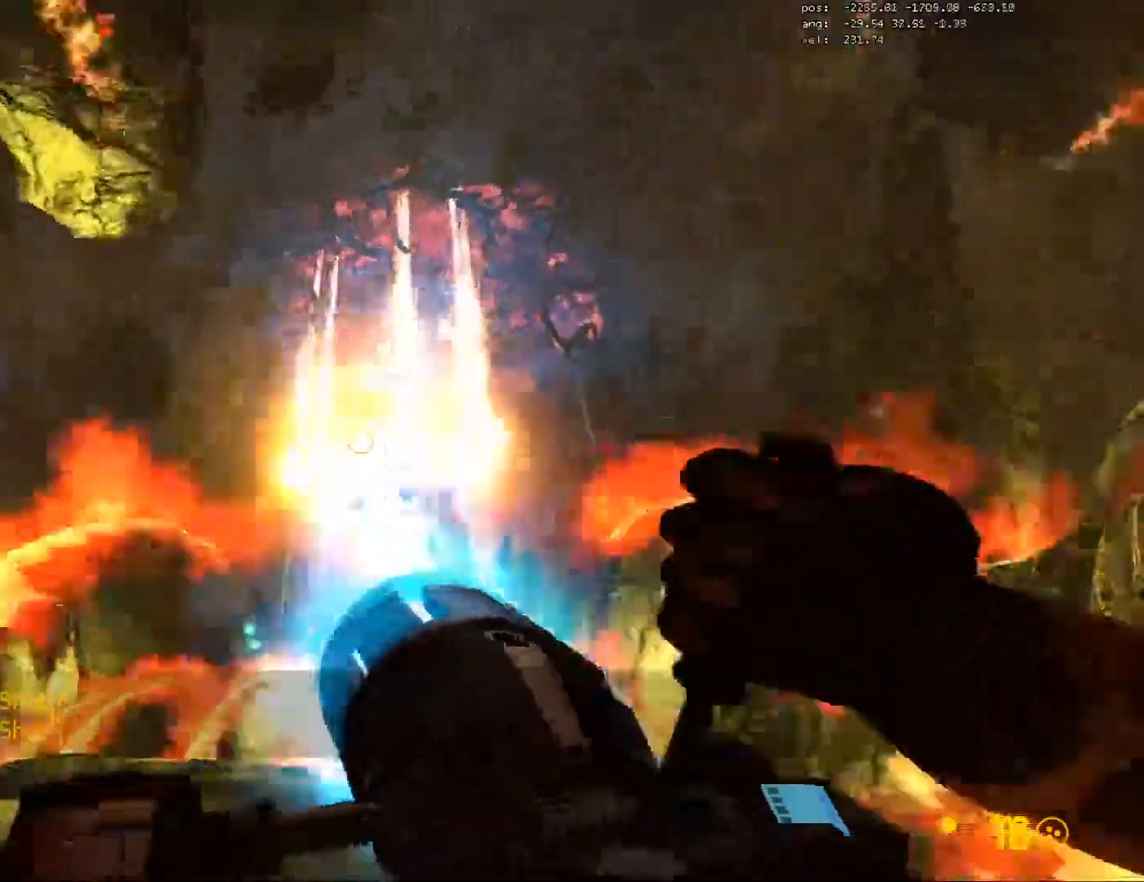
{"keys": [], "mouse": ["left"], "events": []}
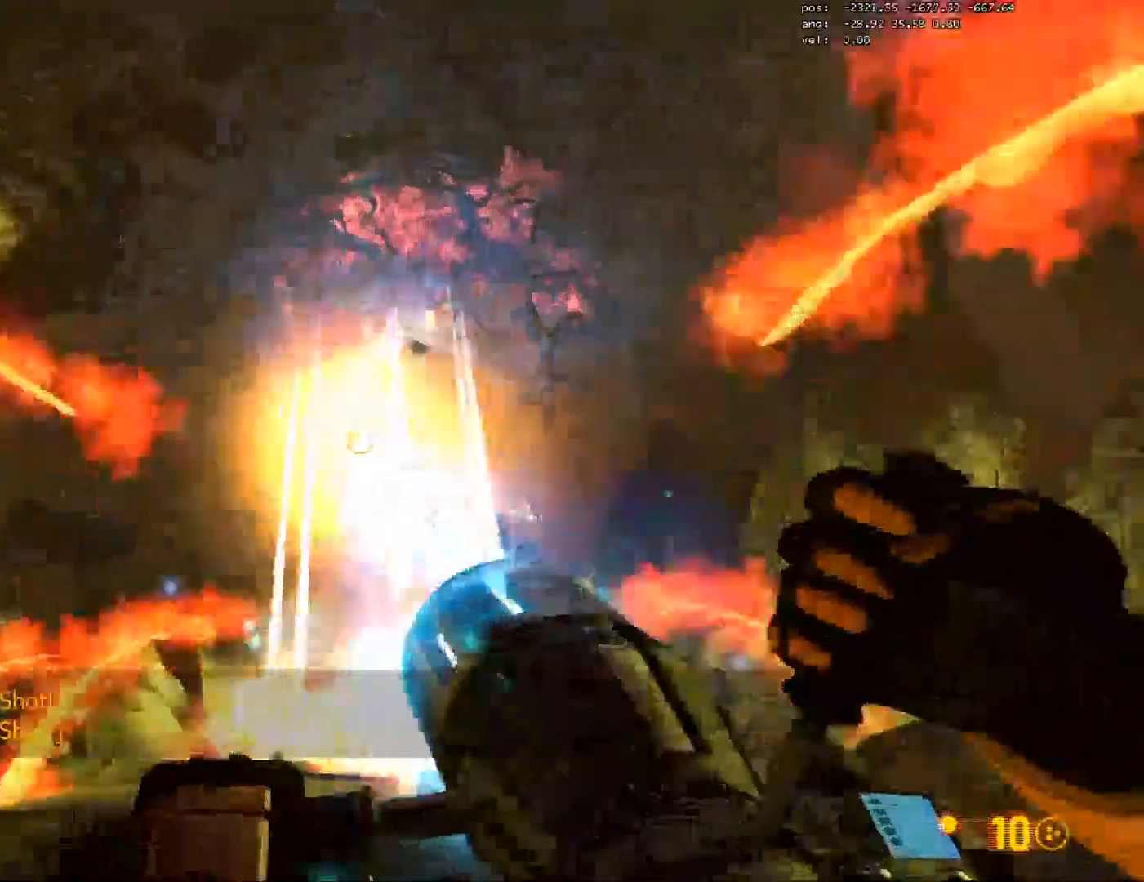
{"keys": [], "mouse": [], "events": [[417, "mouse_left", "up"]]}
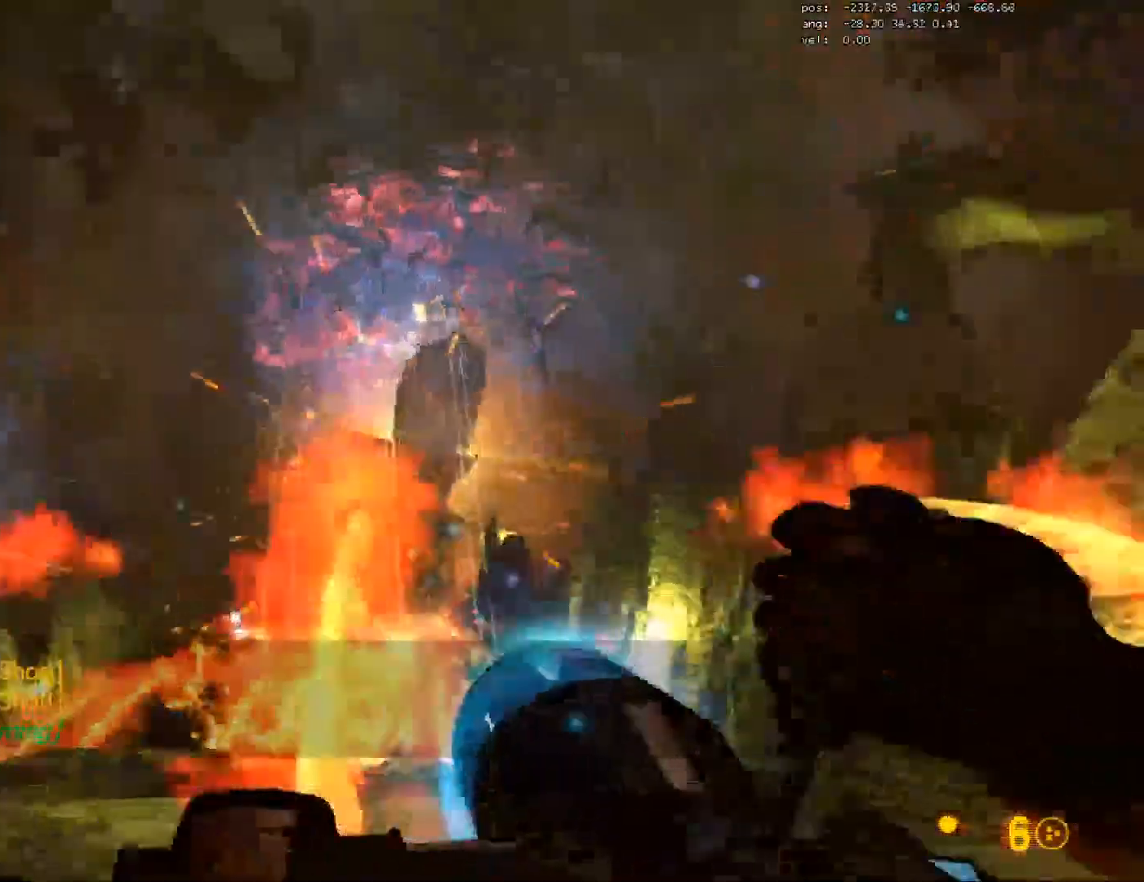
{"keys": ["w"], "mouse": [], "events": [[367, "w", "down"]]}
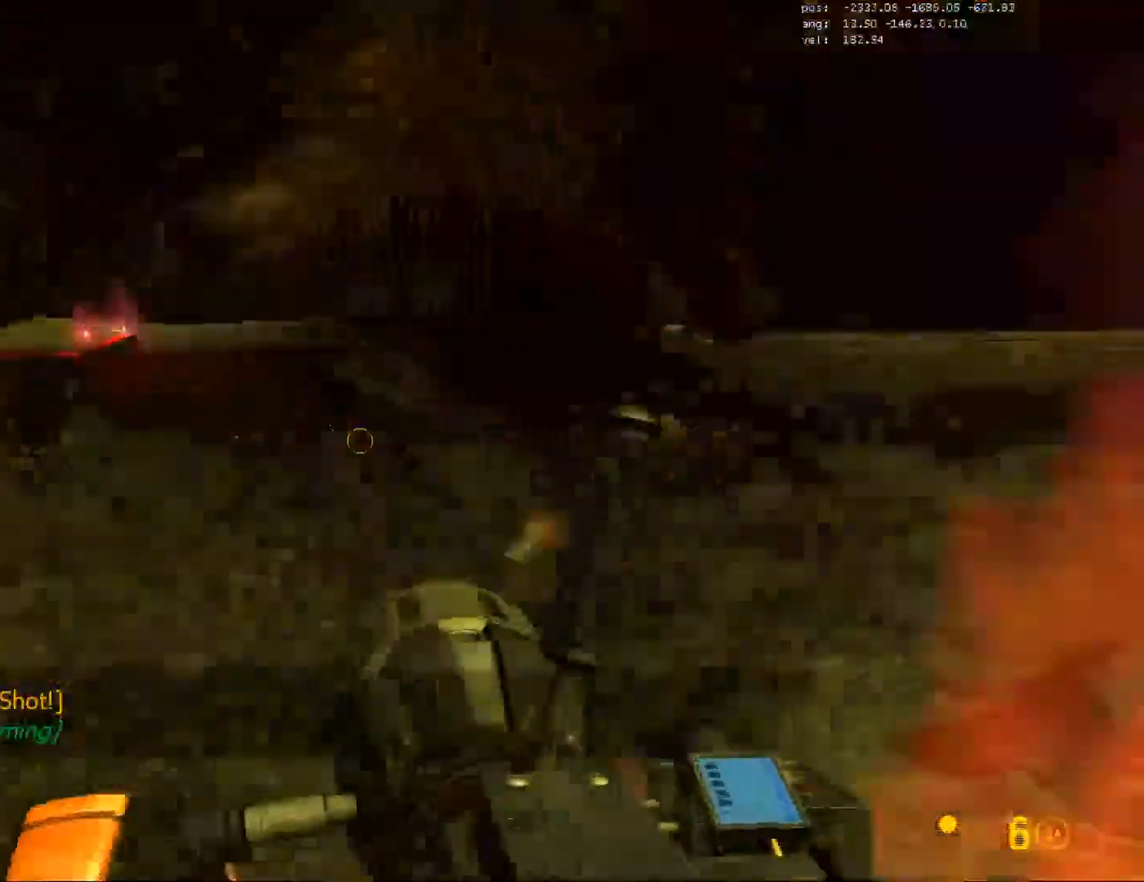
{"keys": ["w"], "mouse": [], "events": [[333, "a", "down"], [450, "a", "up"]]}
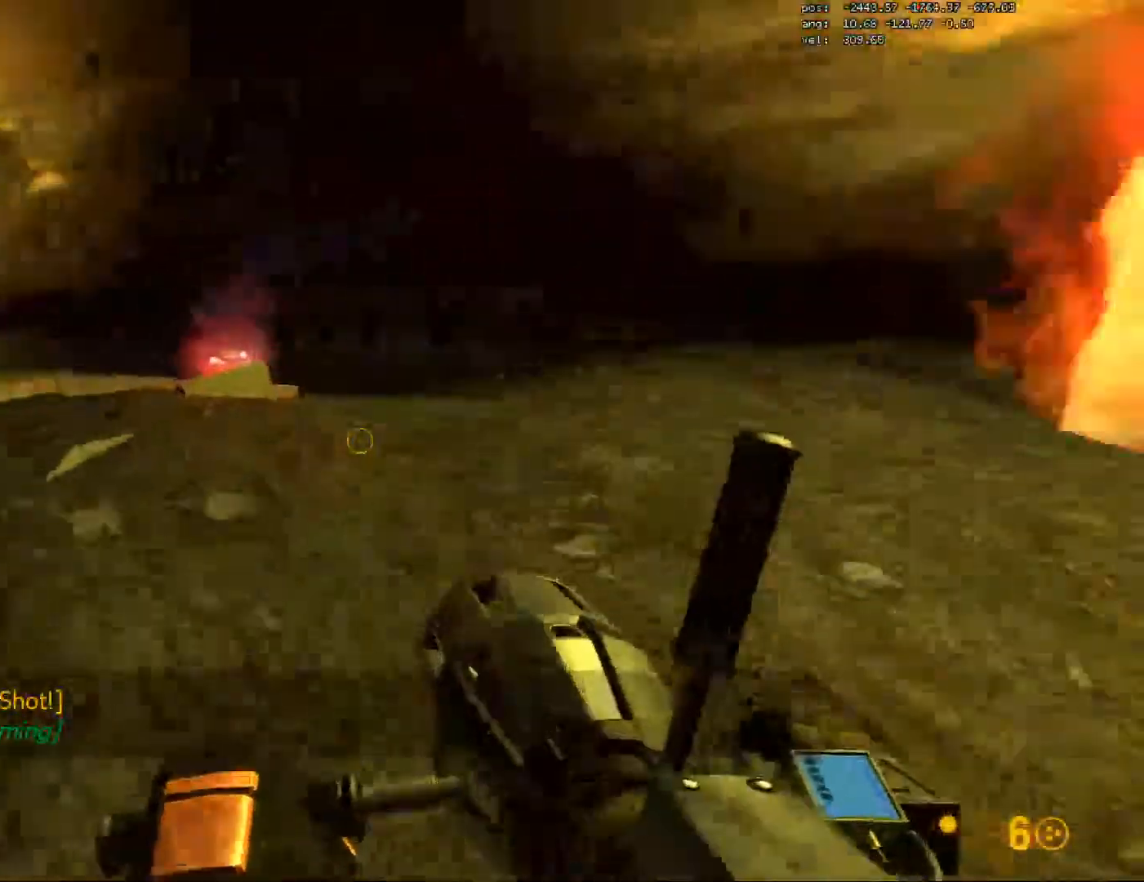
{"keys": ["w"], "mouse": [], "events": [[233, "a", "down"], [367, "a", "up"]]}
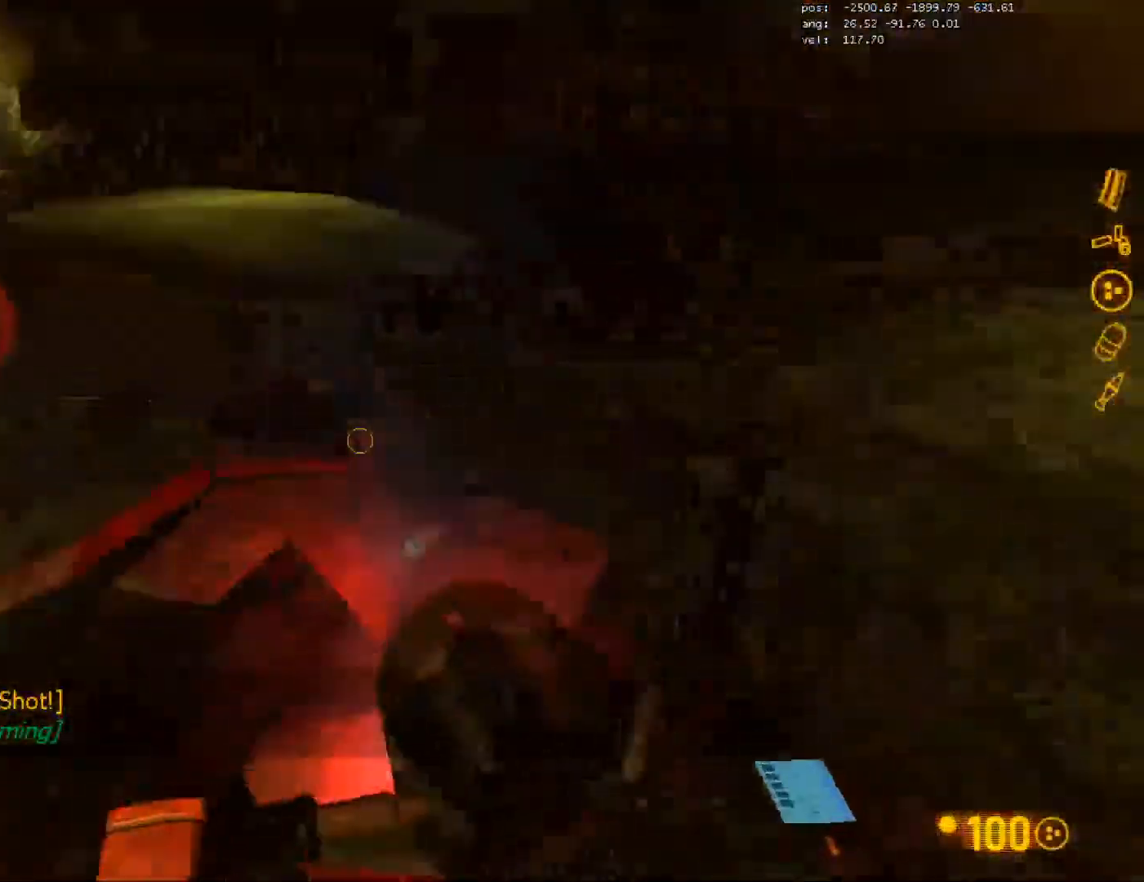
{"keys": ["w"], "mouse": [], "events": [[83, "a", "down"], [267, "a", "up"]]}
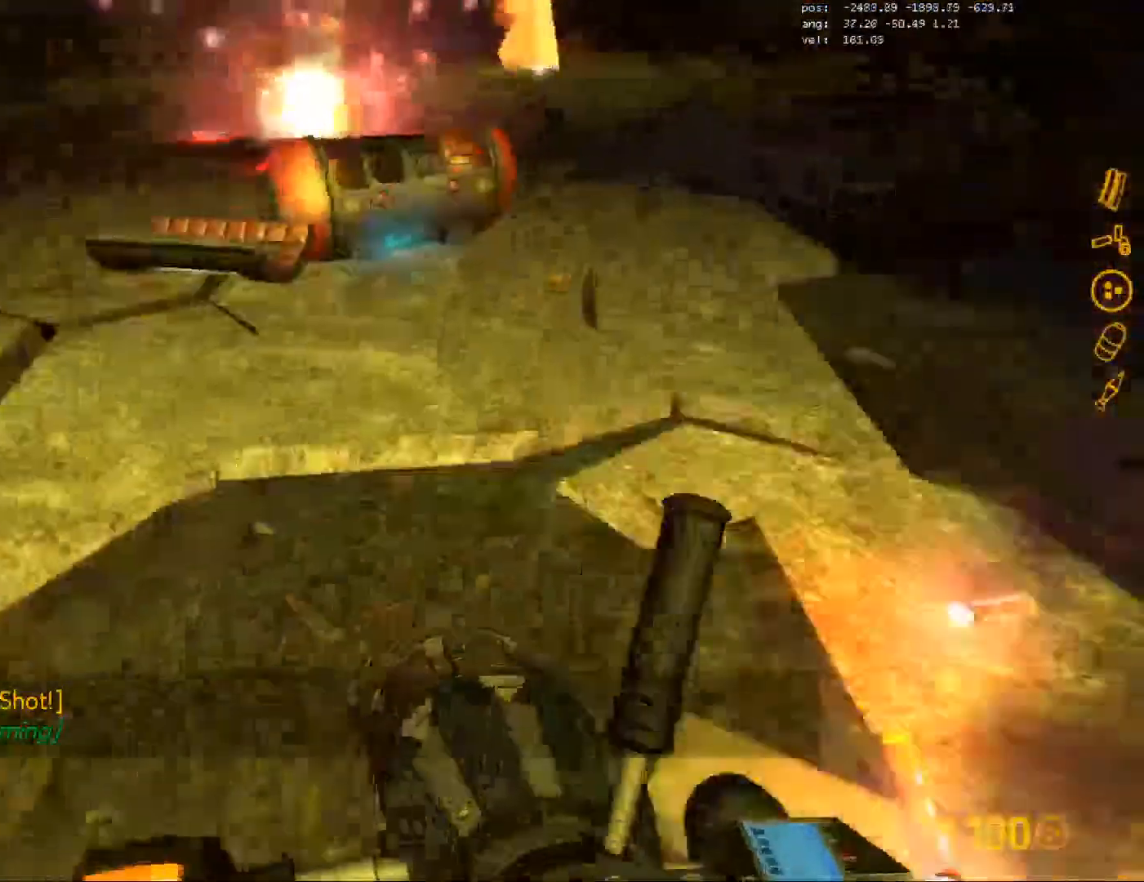
{"keys": ["ctrl", "d"], "mouse": [], "events": [[150, "space", "down"], [183, "ctrl", "down"], [283, "space", "up"], [333, "d", "down"], [367, "w", "up"]]}
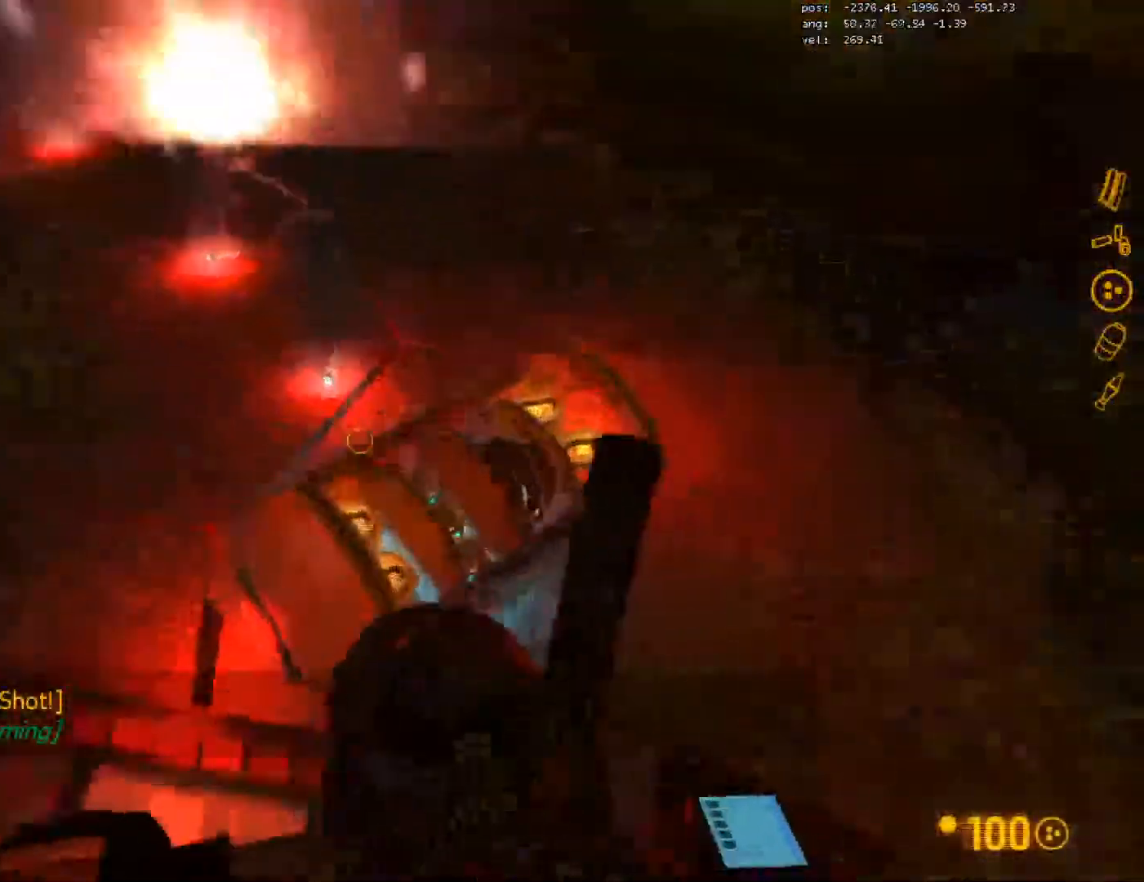
{"keys": [], "mouse": [], "events": [[167, "s", "down"], [183, "ctrl", "up"], [233, "d", "up"], [350, "s", "up"]]}
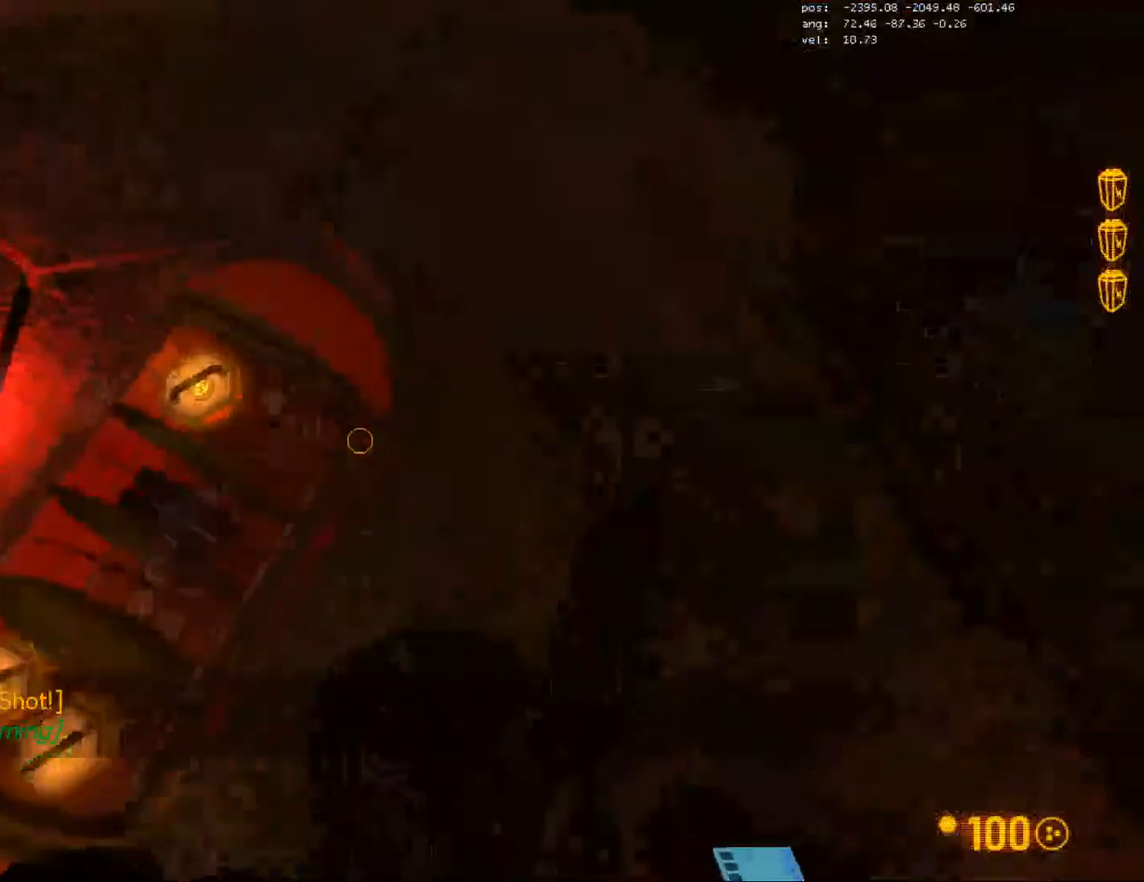
{"keys": ["a", "w"], "mouse": [], "events": [[17, "a", "down"], [67, "w", "down"], [133, "a", "up"], [433, "a", "down"]]}
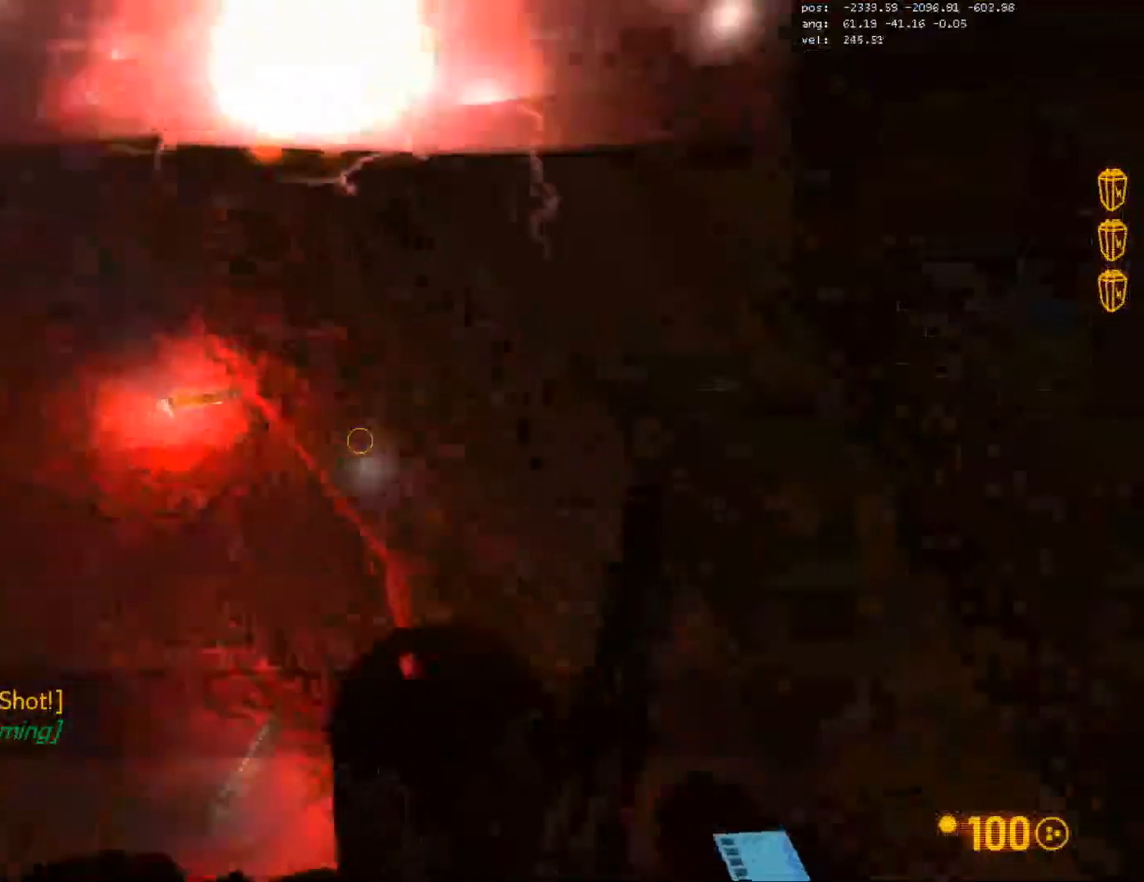
{"keys": ["w"], "mouse": [], "events": [[233, "a", "up"], [367, "q", "down"], [500, "q", "up"]]}
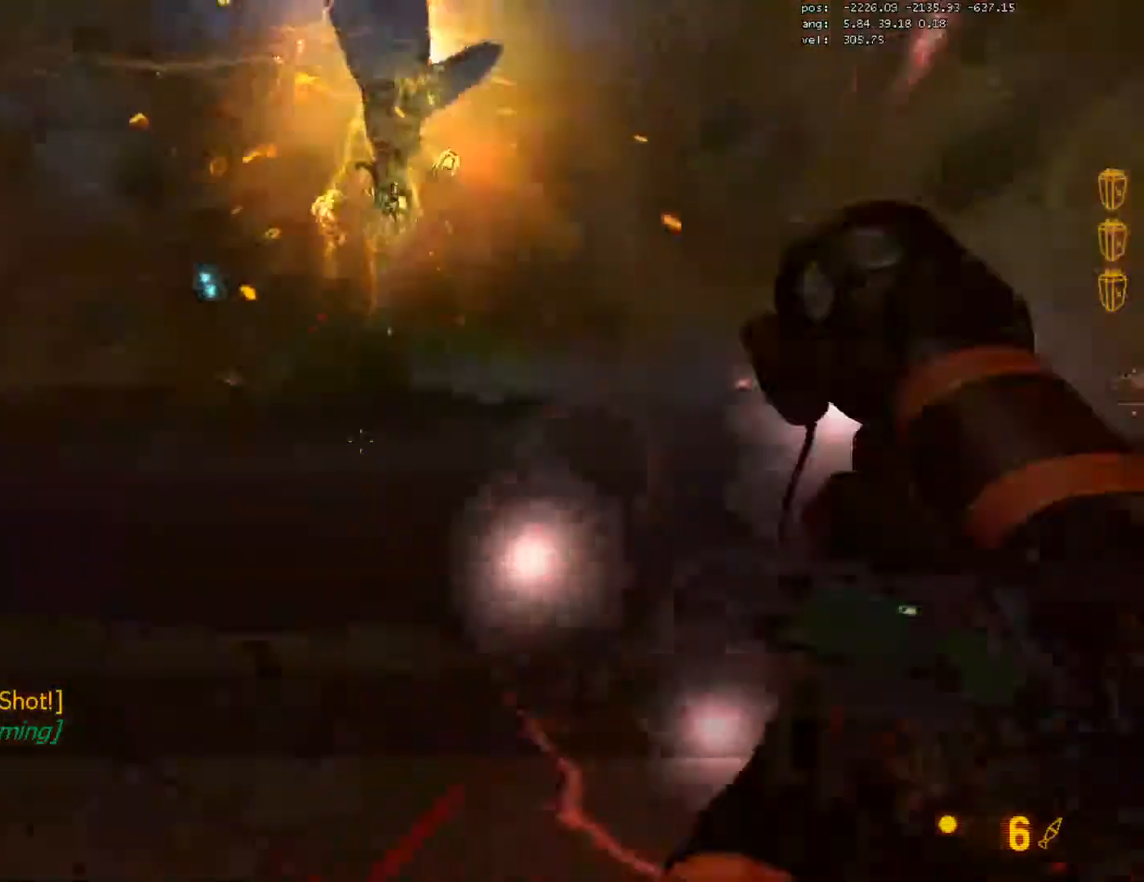
{"keys": ["w"], "mouse": [], "events": []}
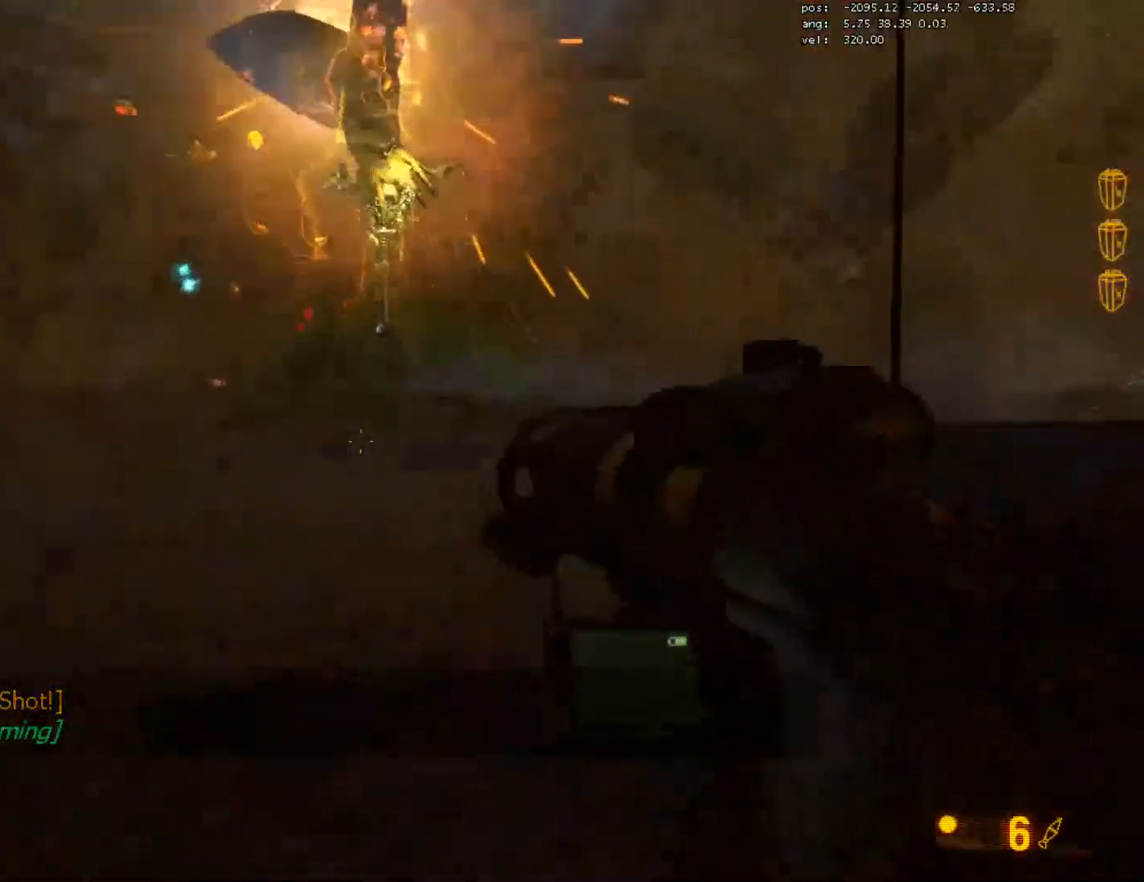
{"keys": ["w"], "mouse": [], "events": []}
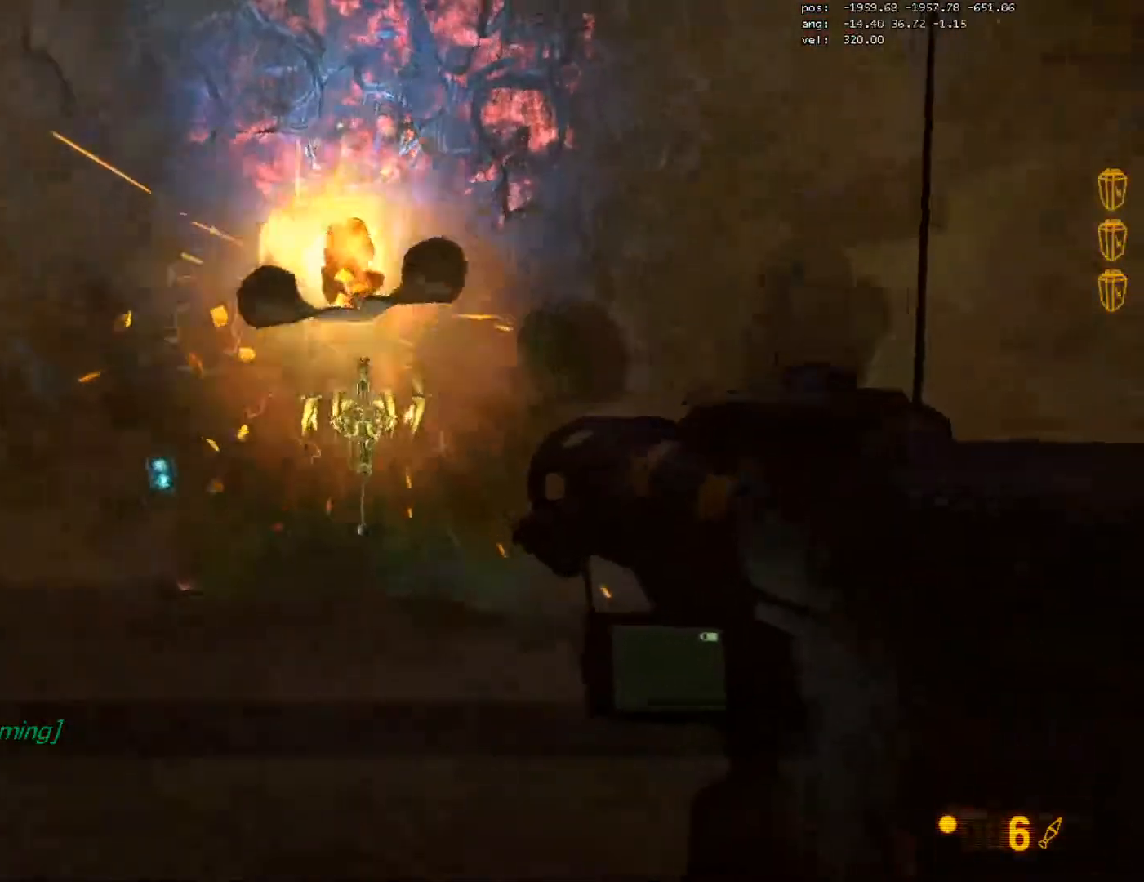
{"keys": ["w"], "mouse": [], "events": []}
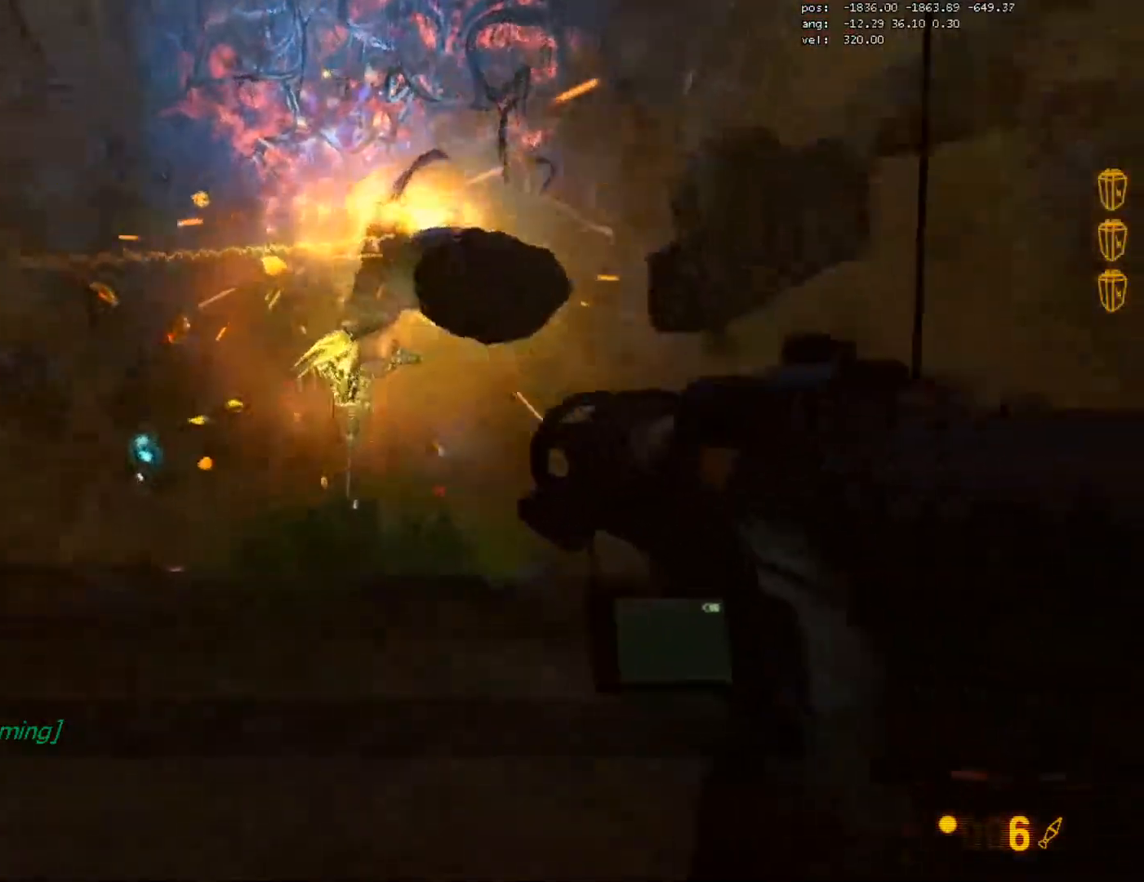
{"keys": ["w"], "mouse": [], "events": []}
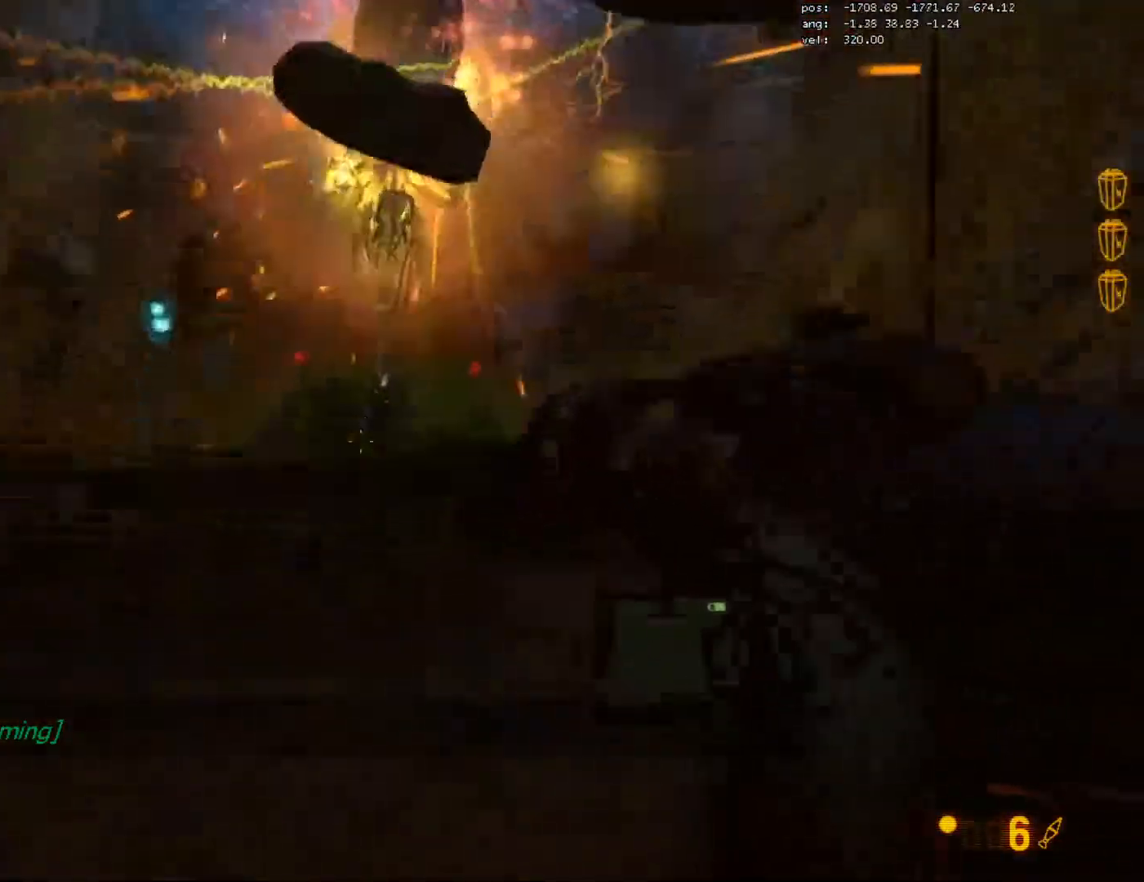
{"keys": ["a", "w"], "mouse": [], "events": [[250, "mouse_left", "down"], [367, "a", "down"], [383, "mouse_left", "up"]]}
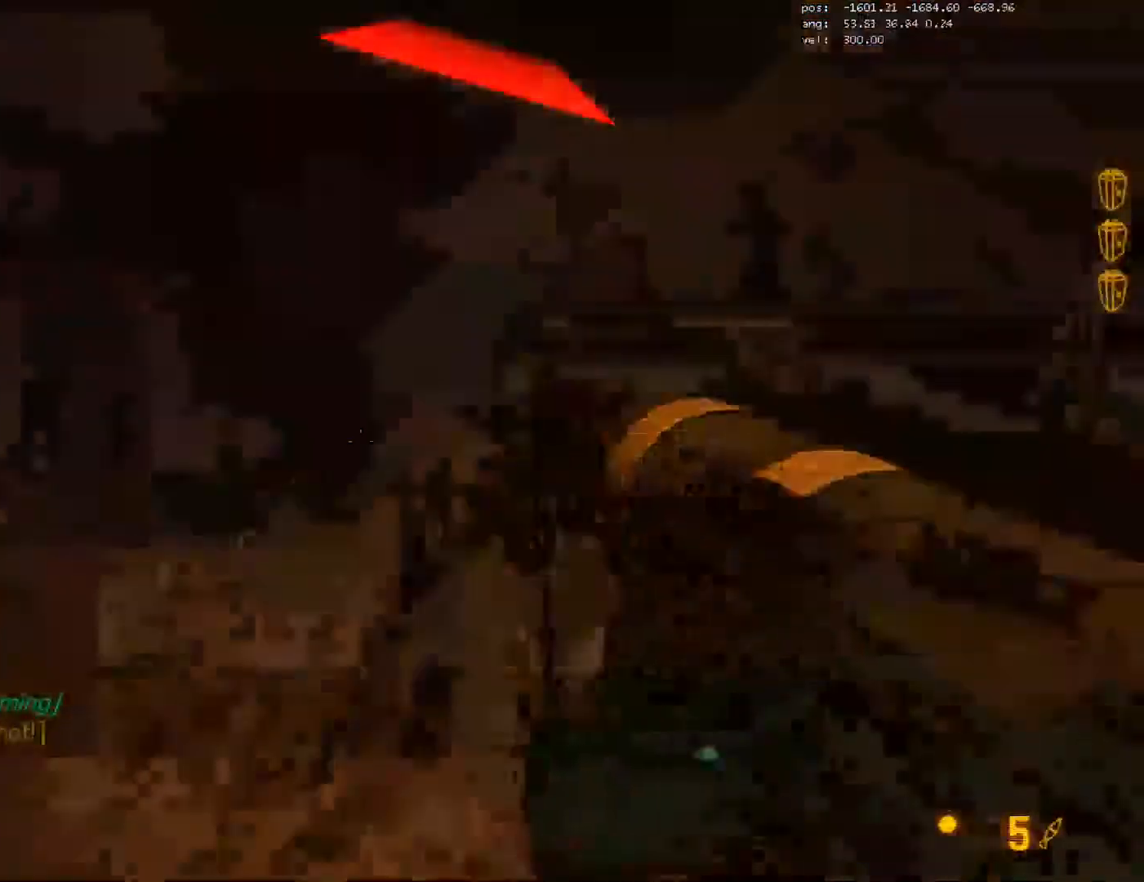
{"keys": ["a"], "mouse": [], "events": [[400, "w", "up"]]}
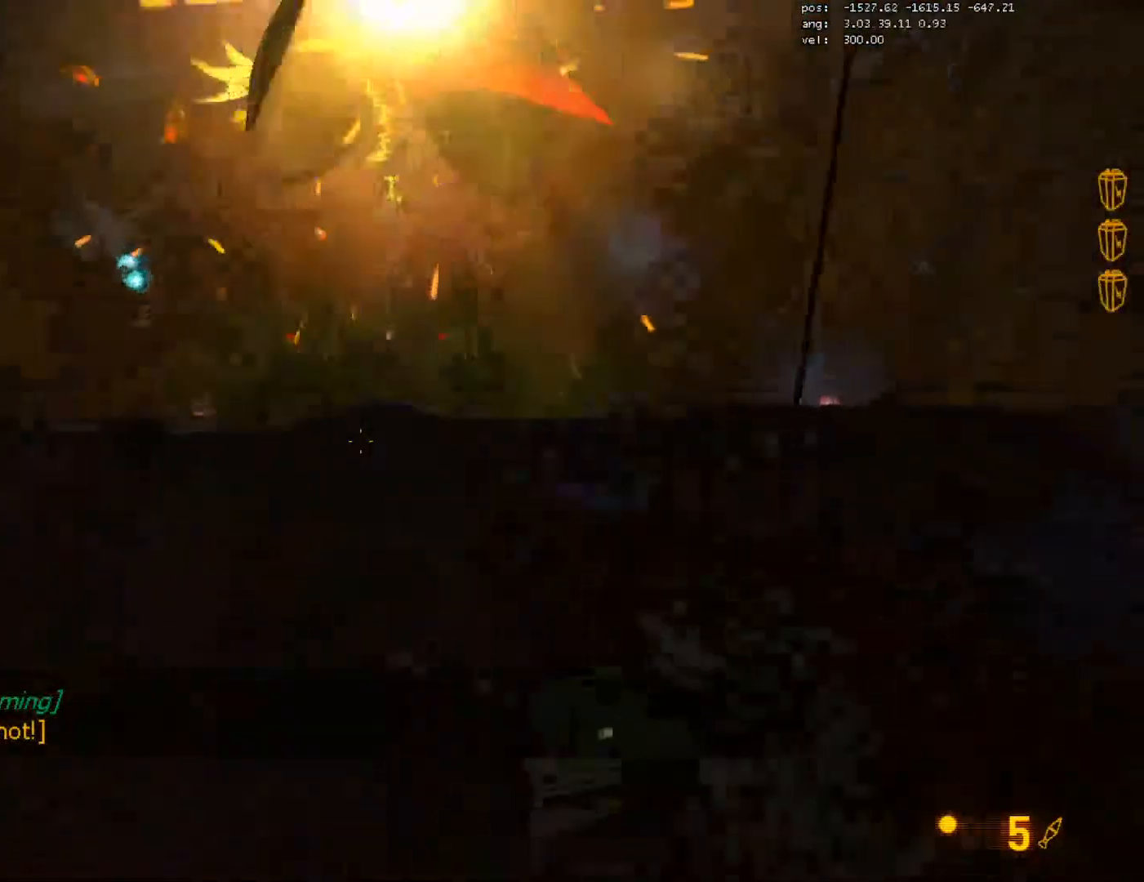
{"keys": ["a", "w"], "mouse": [], "events": [[100, "w", "down"]]}
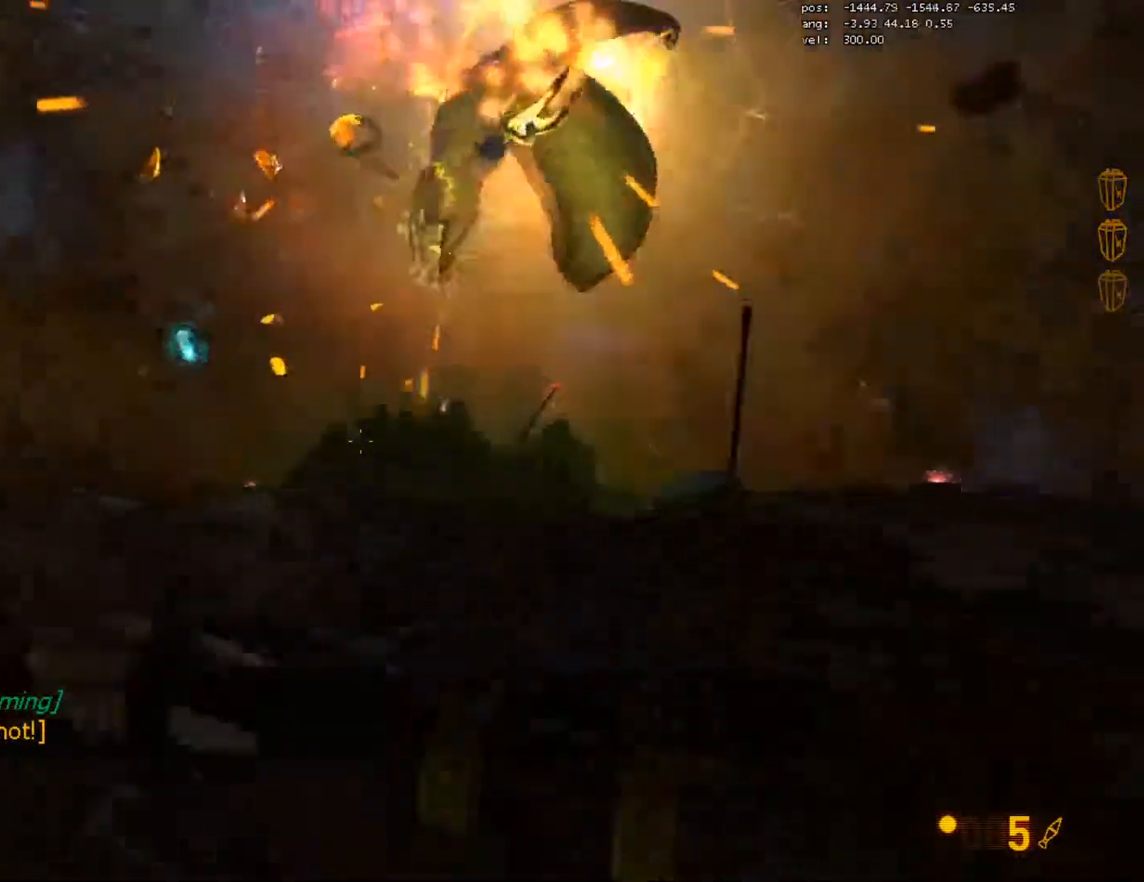
{"keys": ["a"], "mouse": [], "events": [[17, "w", "up"]]}
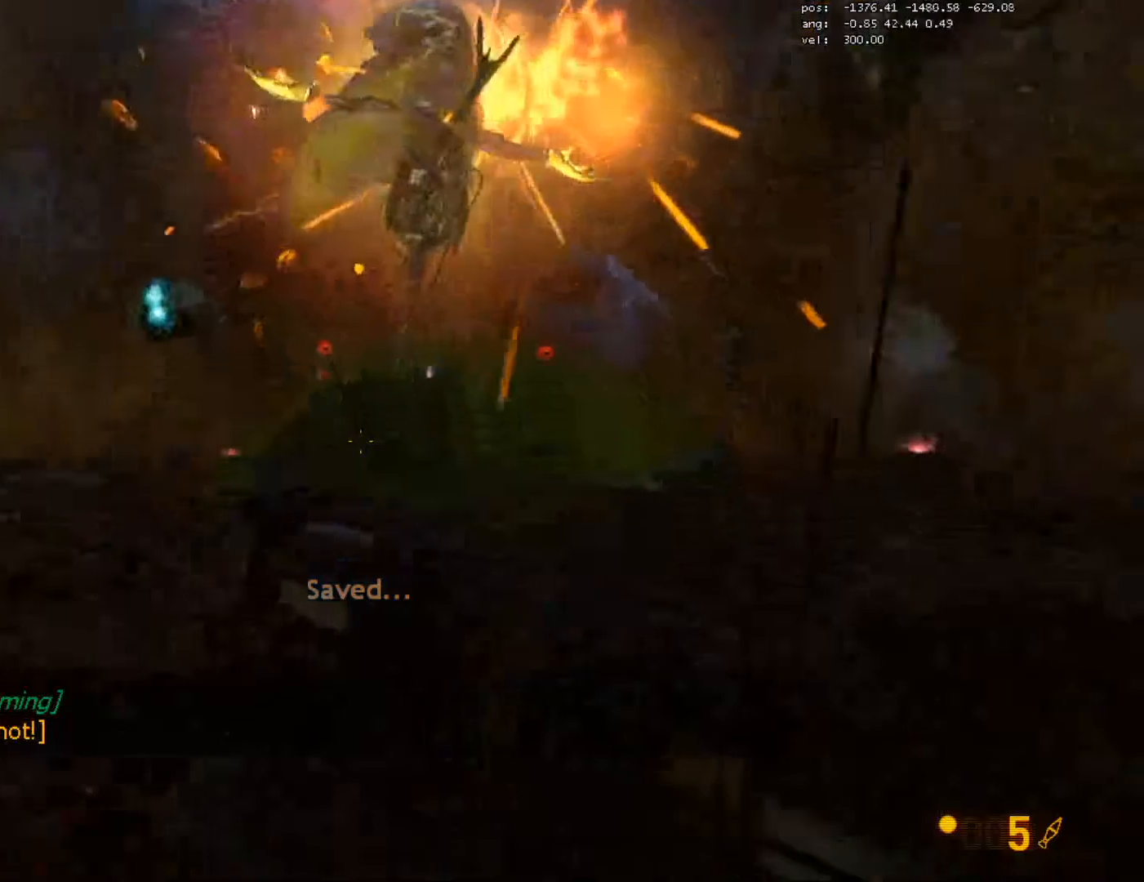
{"keys": [], "mouse": ["left"], "events": [[250, "a", "up"], [433, "mouse_left", "down"]]}
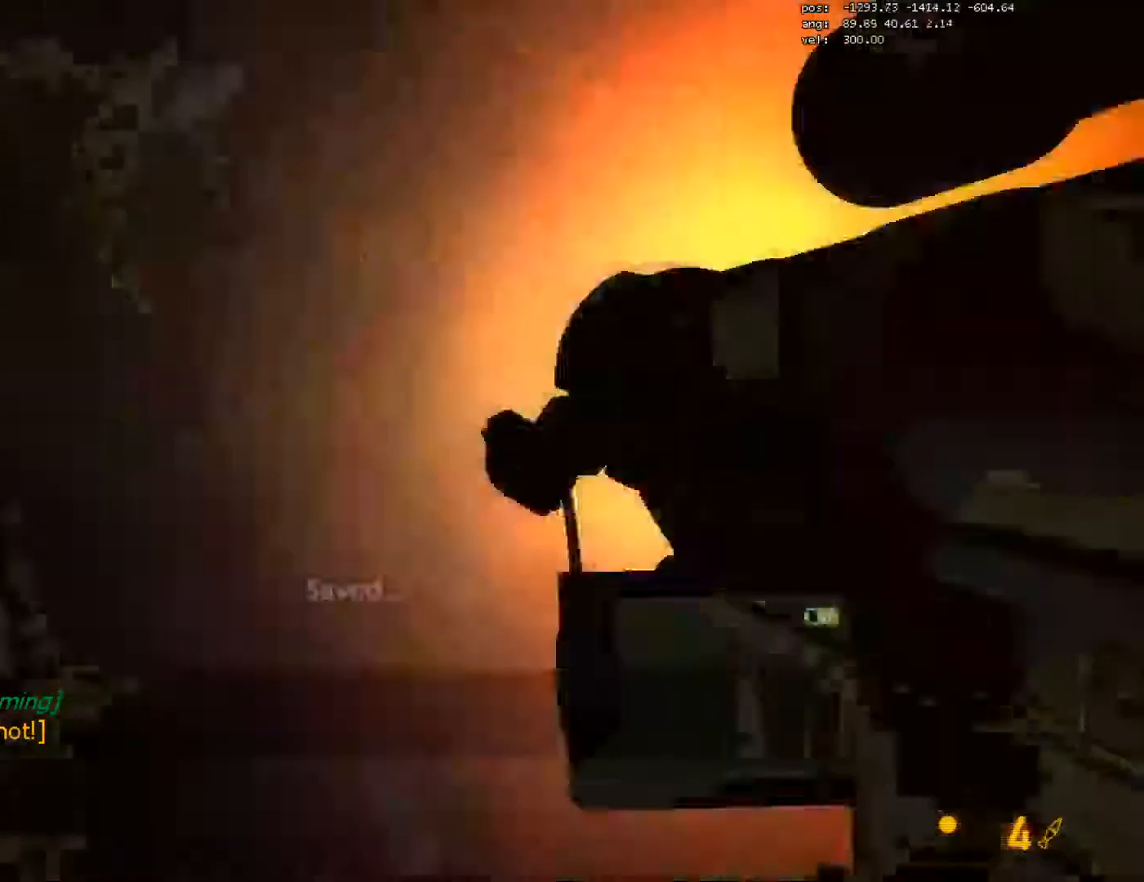
{"keys": [], "mouse": [], "events": [[100, "mouse_left", "up"], [117, "mouse_left", "down"], [283, "mouse_left", "up"]]}
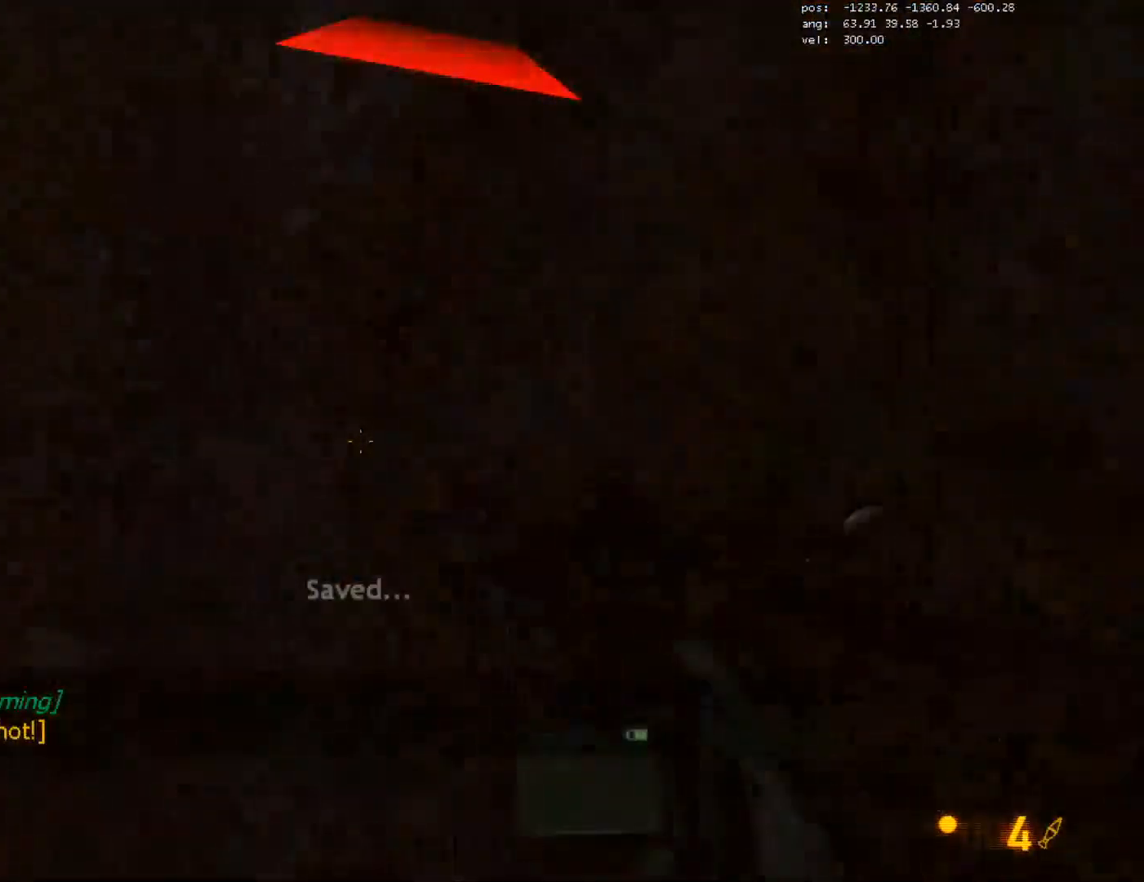
{"keys": [], "mouse": [], "events": [[150, "5", "down"], [267, "5", "up"], [350, "5", "down"], [483, "5", "up"]]}